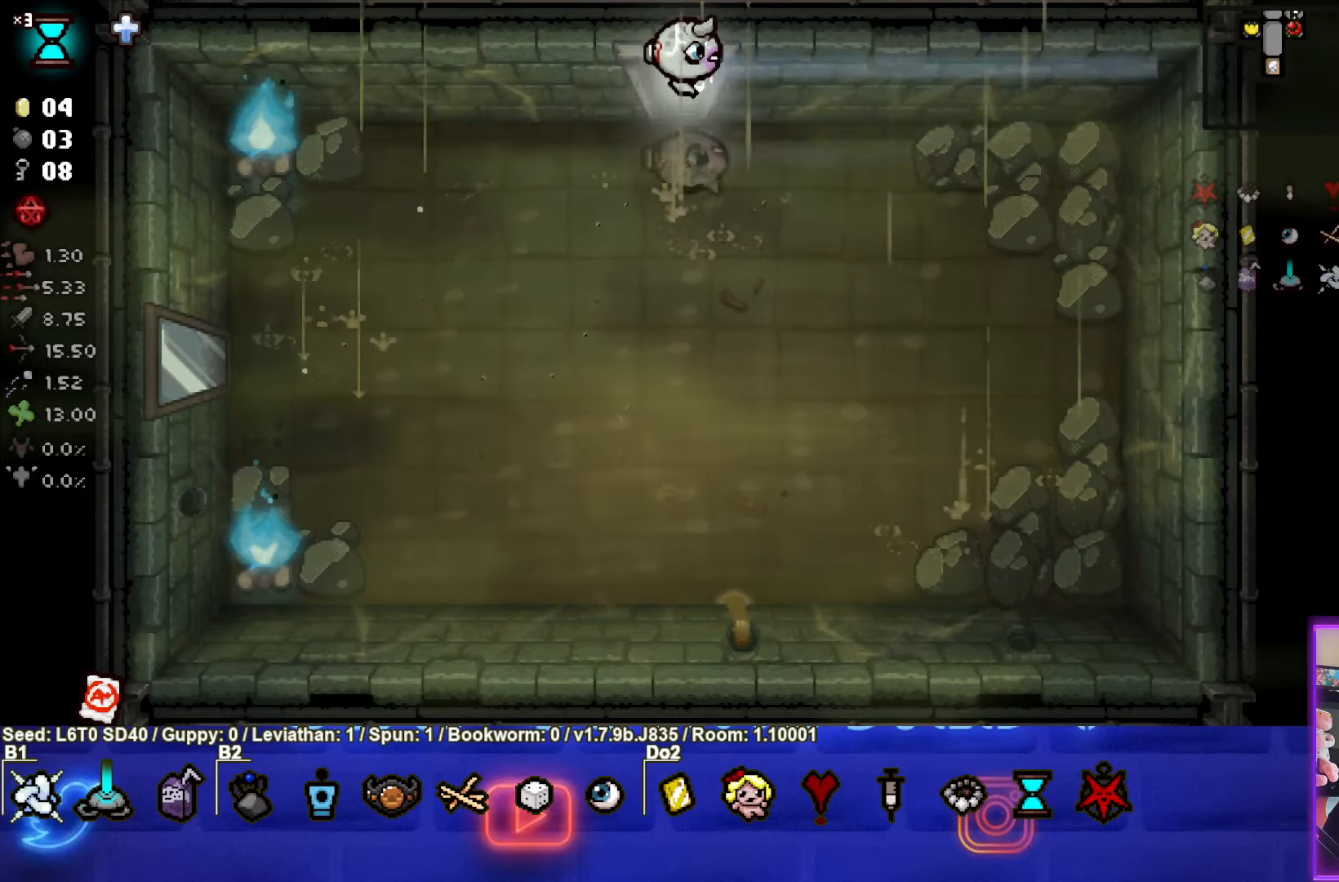
Gameplay with a controller (PlayStation layout); each line is a JSON object with the inputs held at the frame after it. "events" lists button and stick changes between this image and that frame as [ms after this image, input, new state], when the widget could be followed in between. Not read: right_stick.
{"buttons": [], "left_stick": "up", "events": [[117, "left_stick", "center"], [383, "left_stick", "up"]]}
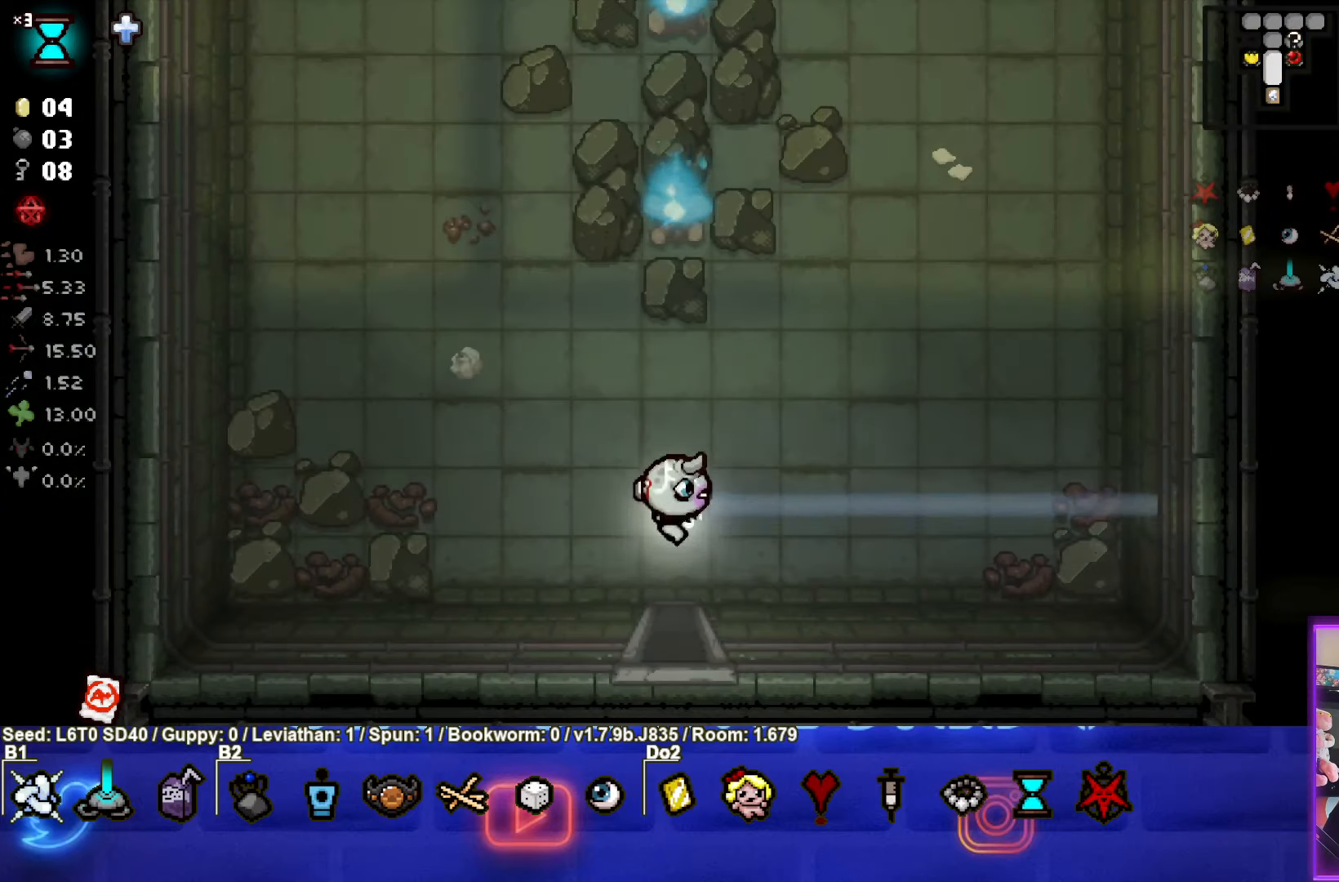
{"buttons": [], "left_stick": "up-left", "events": [[200, "left_stick", "up-left"]]}
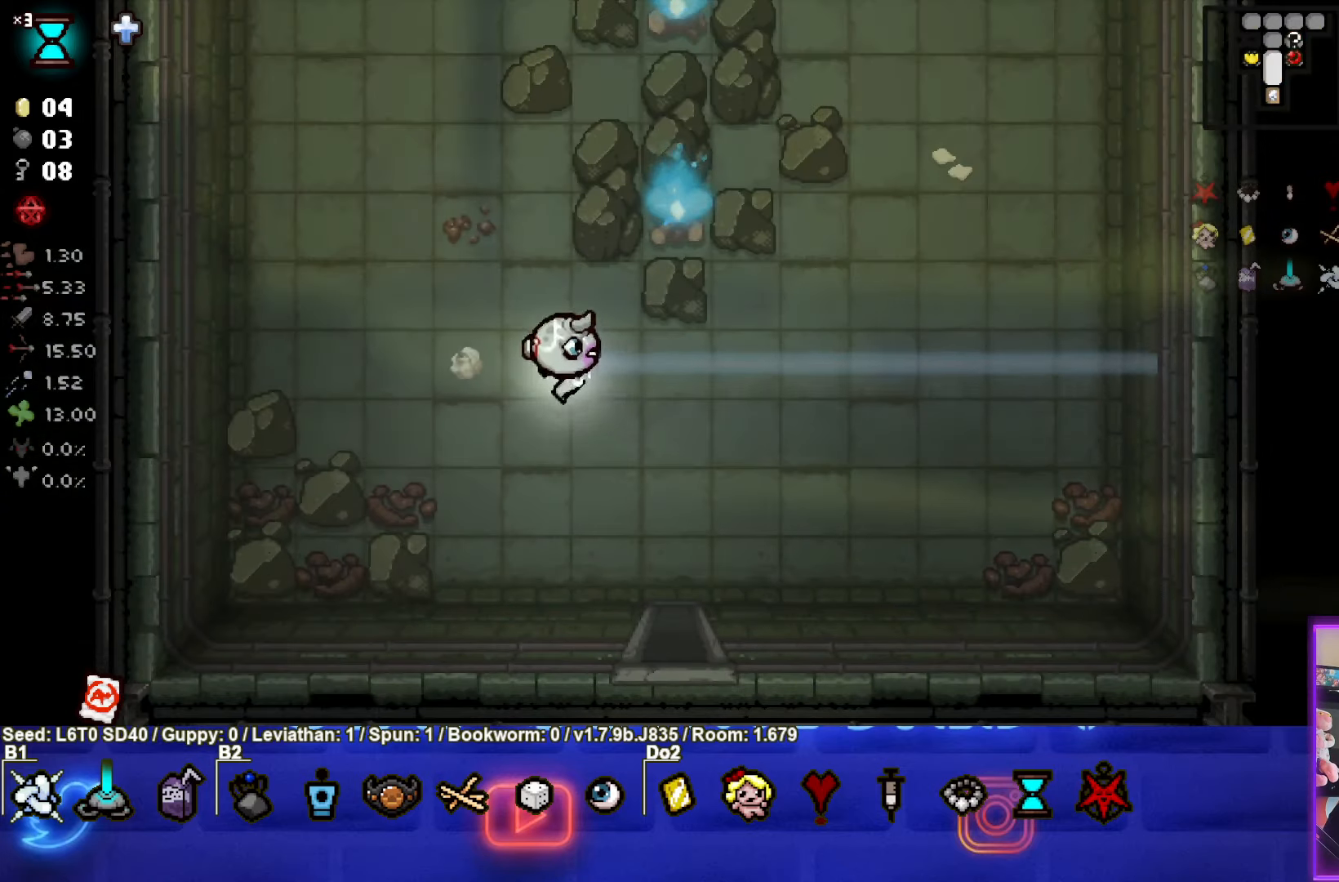
{"buttons": [], "left_stick": "up", "events": [[383, "left_stick", "up"]]}
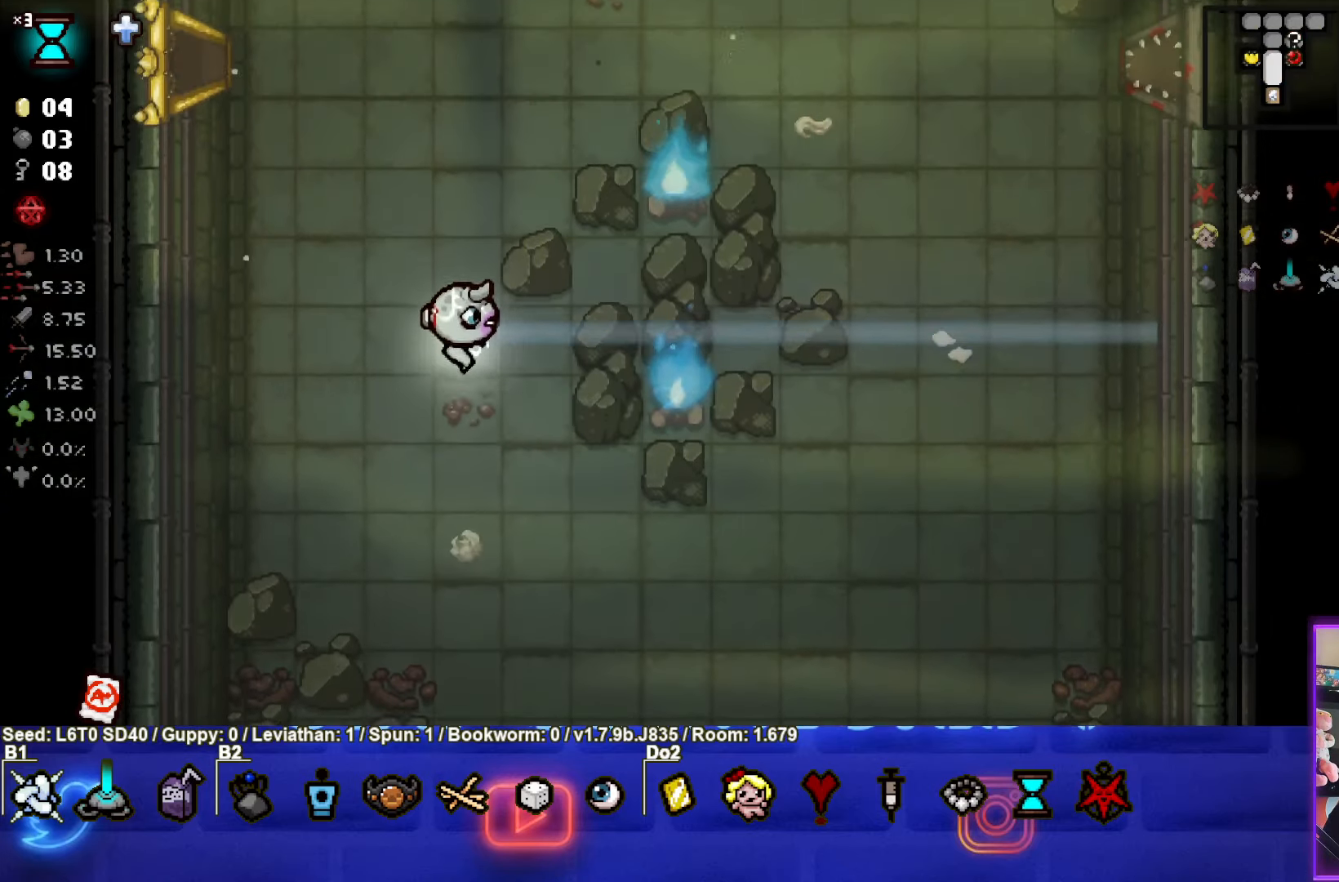
{"buttons": [], "left_stick": "up-right", "events": [[383, "left_stick", "up-right"]]}
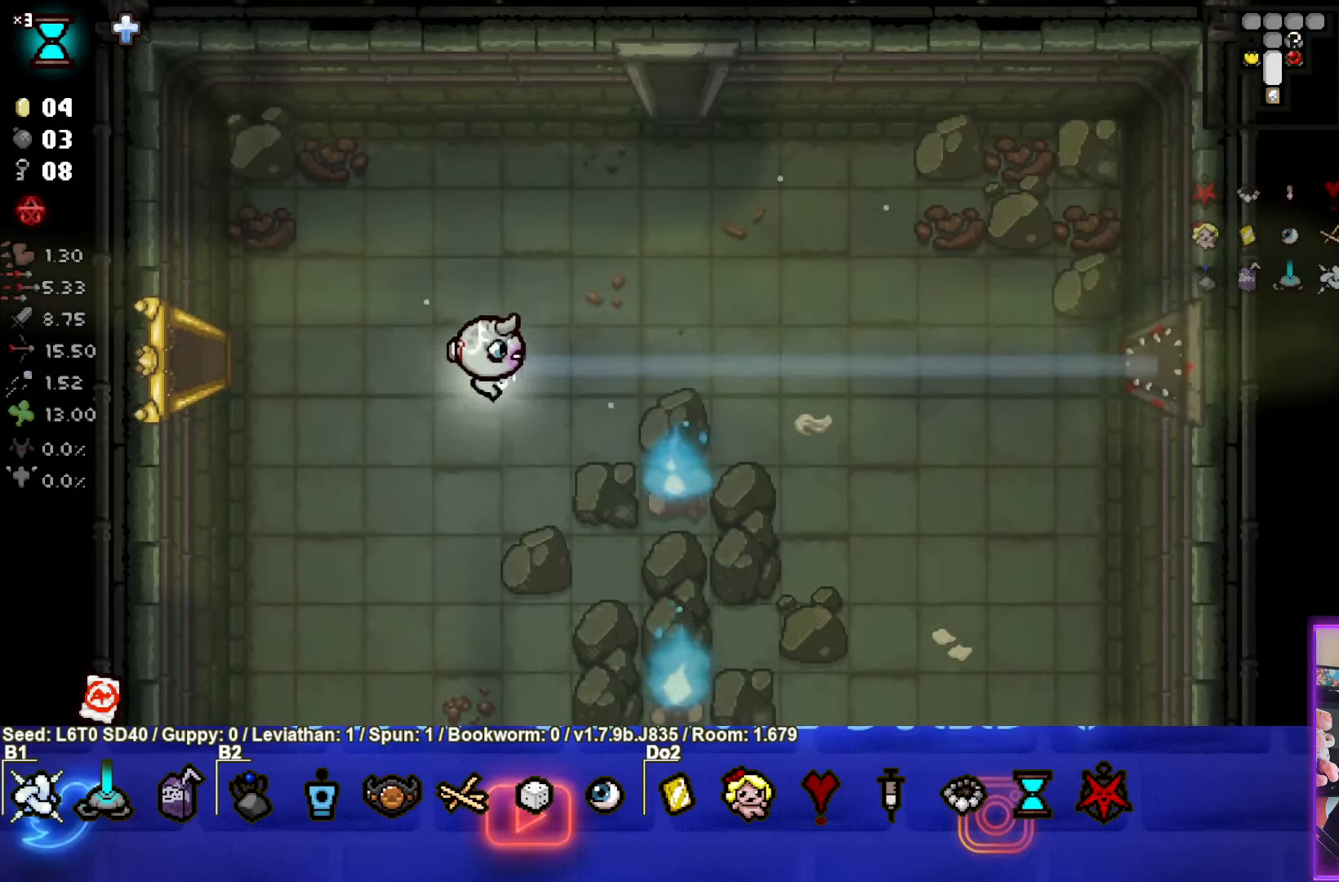
{"buttons": [], "left_stick": "up-right", "events": []}
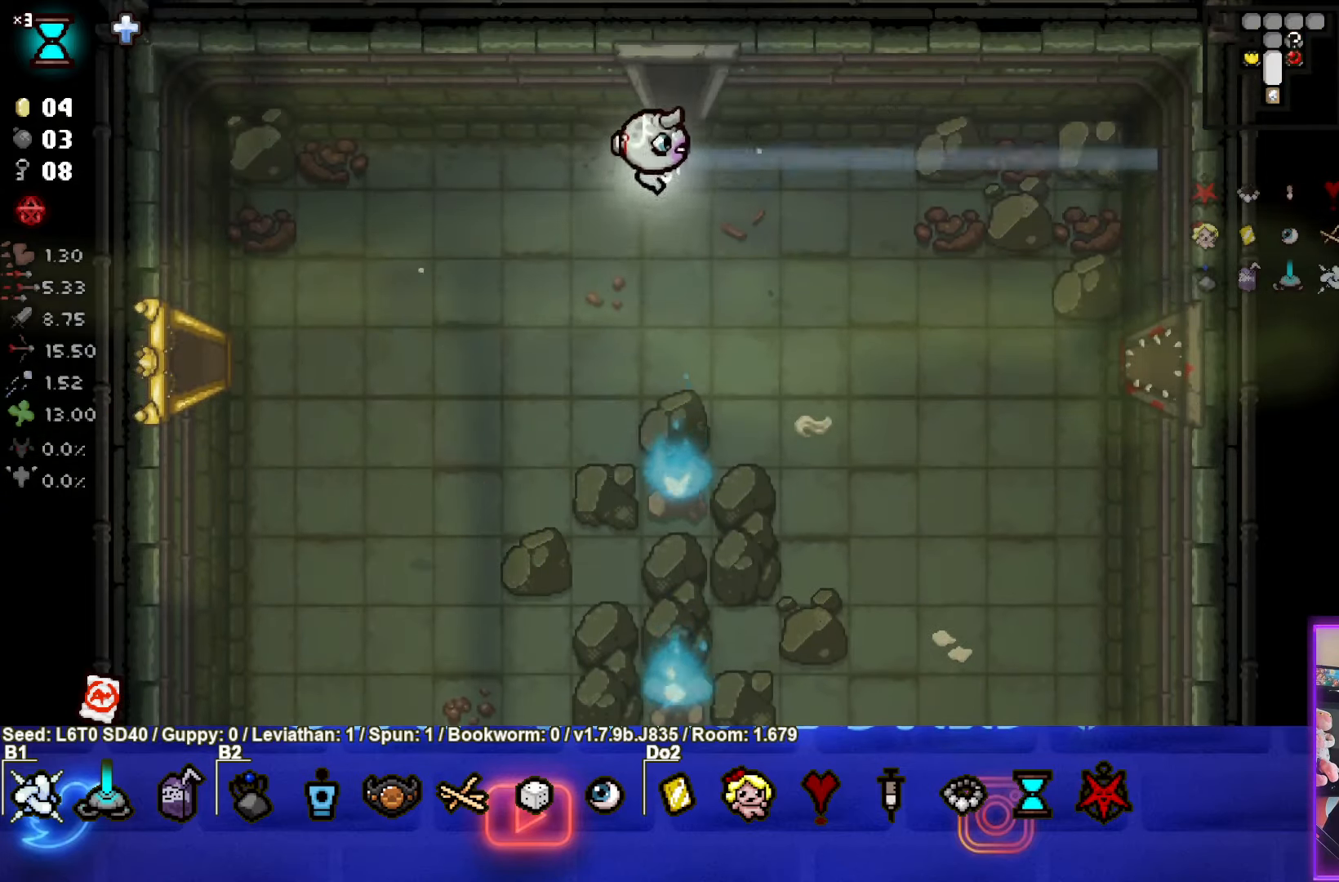
{"buttons": [], "left_stick": "center", "events": [[67, "left_stick", "up"], [267, "left_stick", "center"]]}
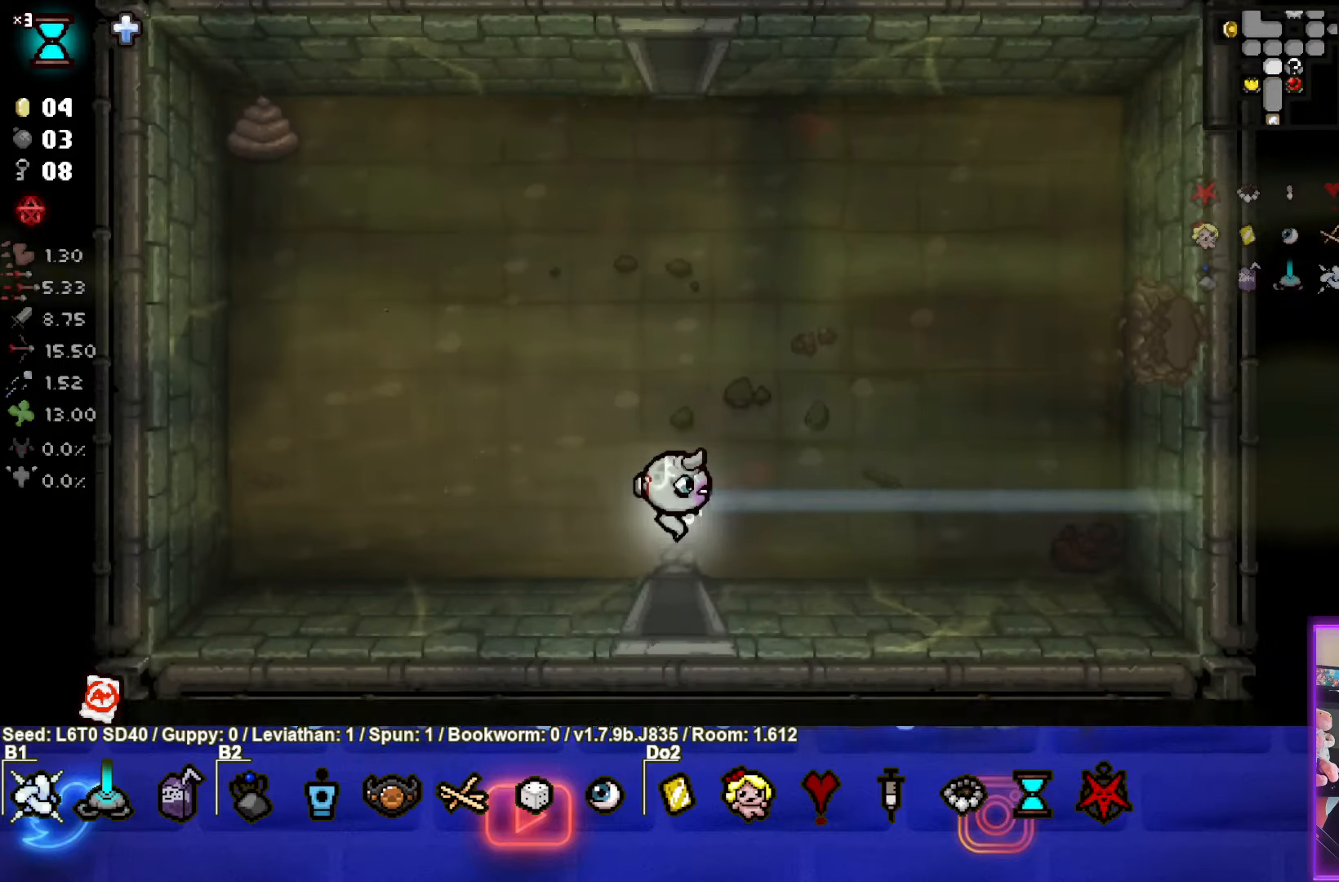
{"buttons": [], "left_stick": "up", "events": [[84, "left_stick", "up"]]}
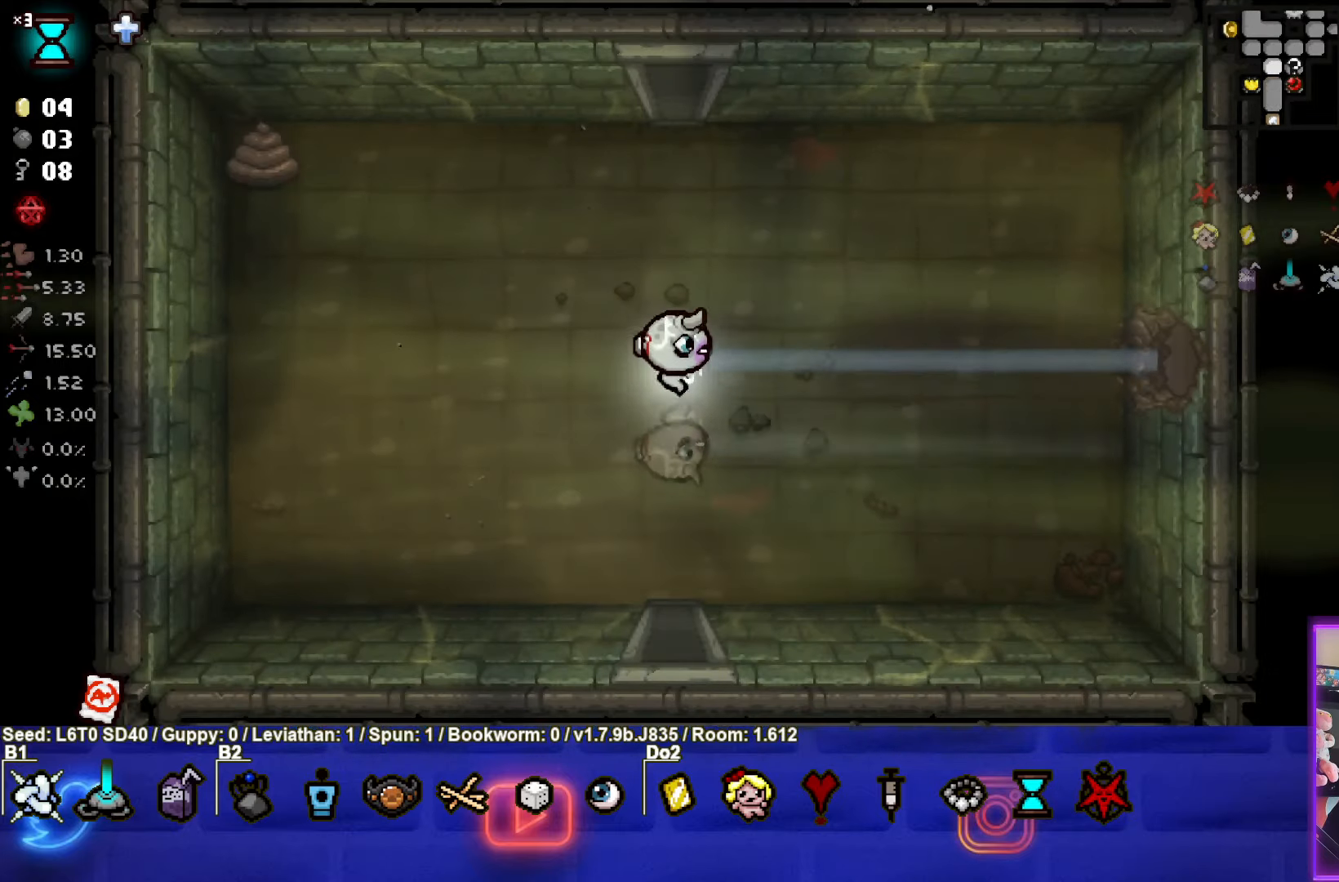
{"buttons": [], "left_stick": "up", "events": []}
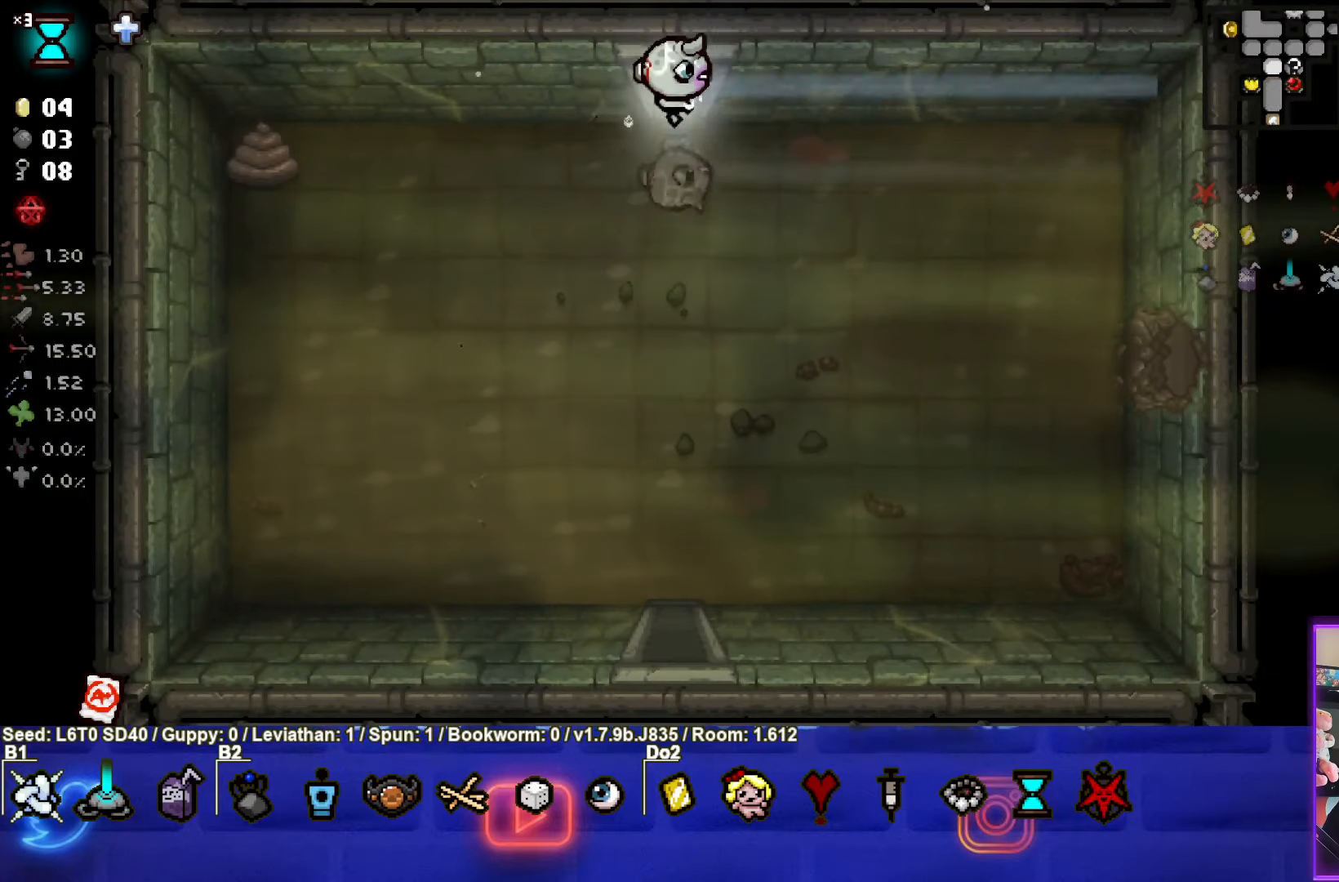
{"buttons": [], "left_stick": "up-right", "events": [[250, "left_stick", "up-right"]]}
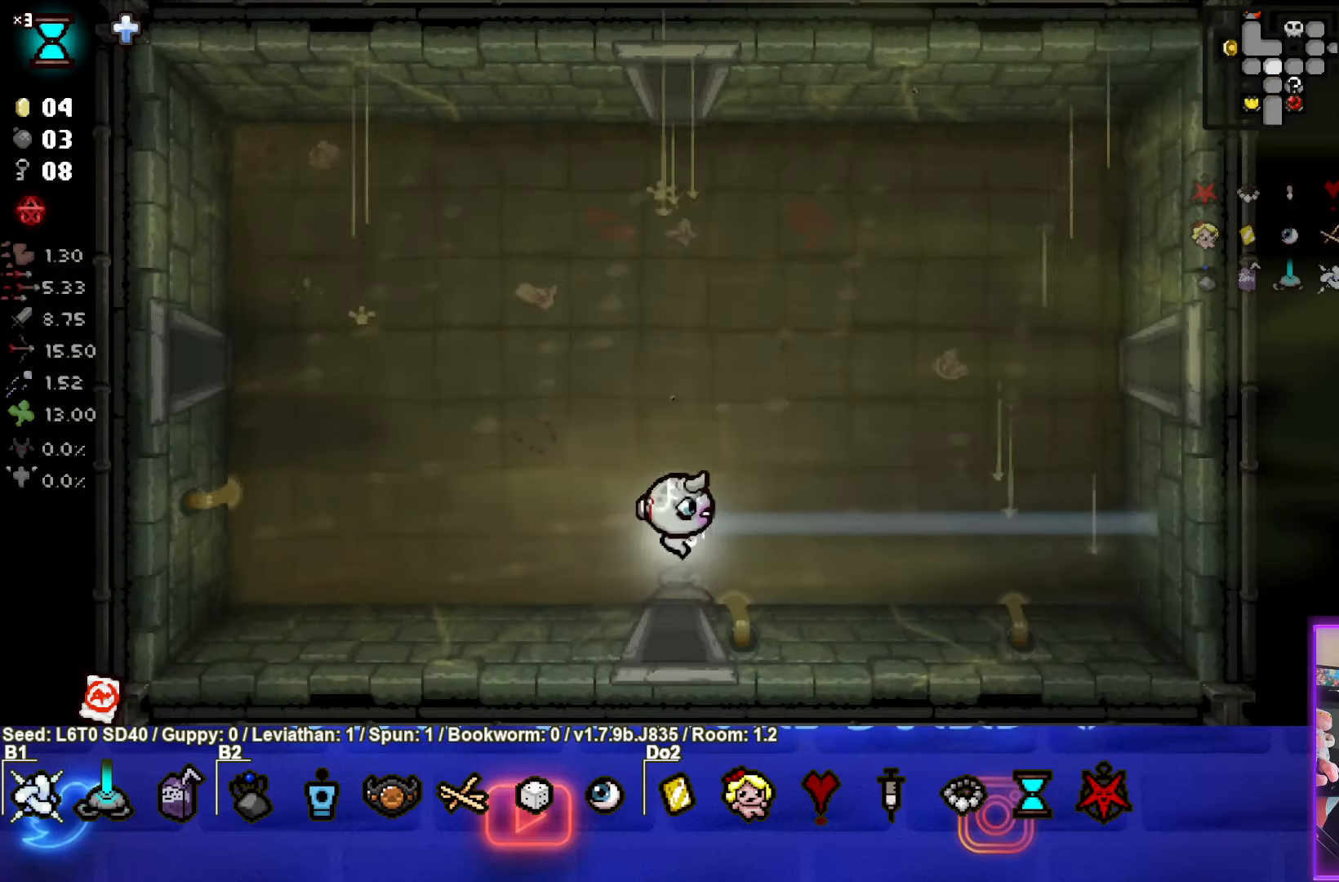
{"buttons": [], "left_stick": "up-right", "events": []}
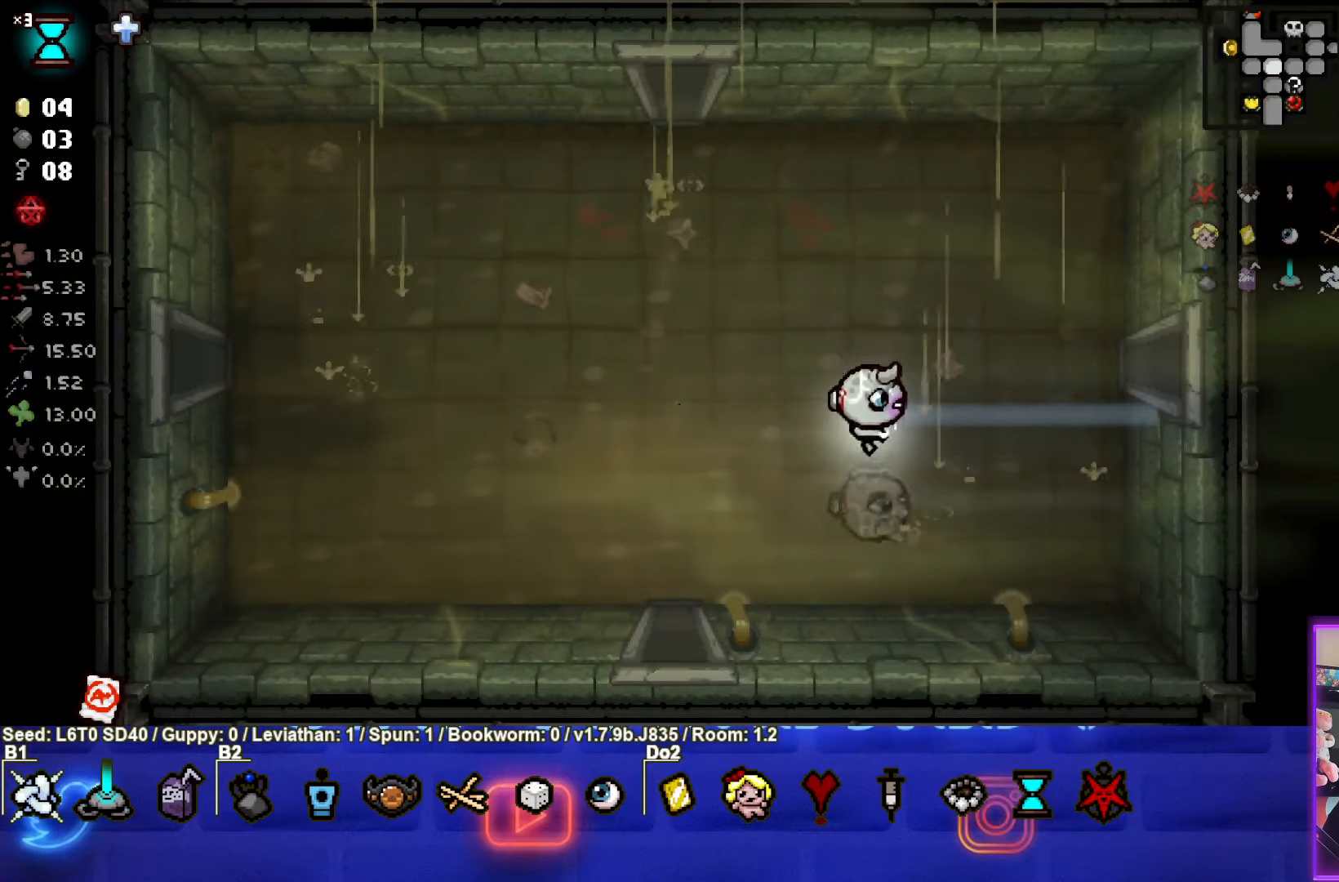
{"buttons": [], "left_stick": "right", "events": [[284, "left_stick", "right"]]}
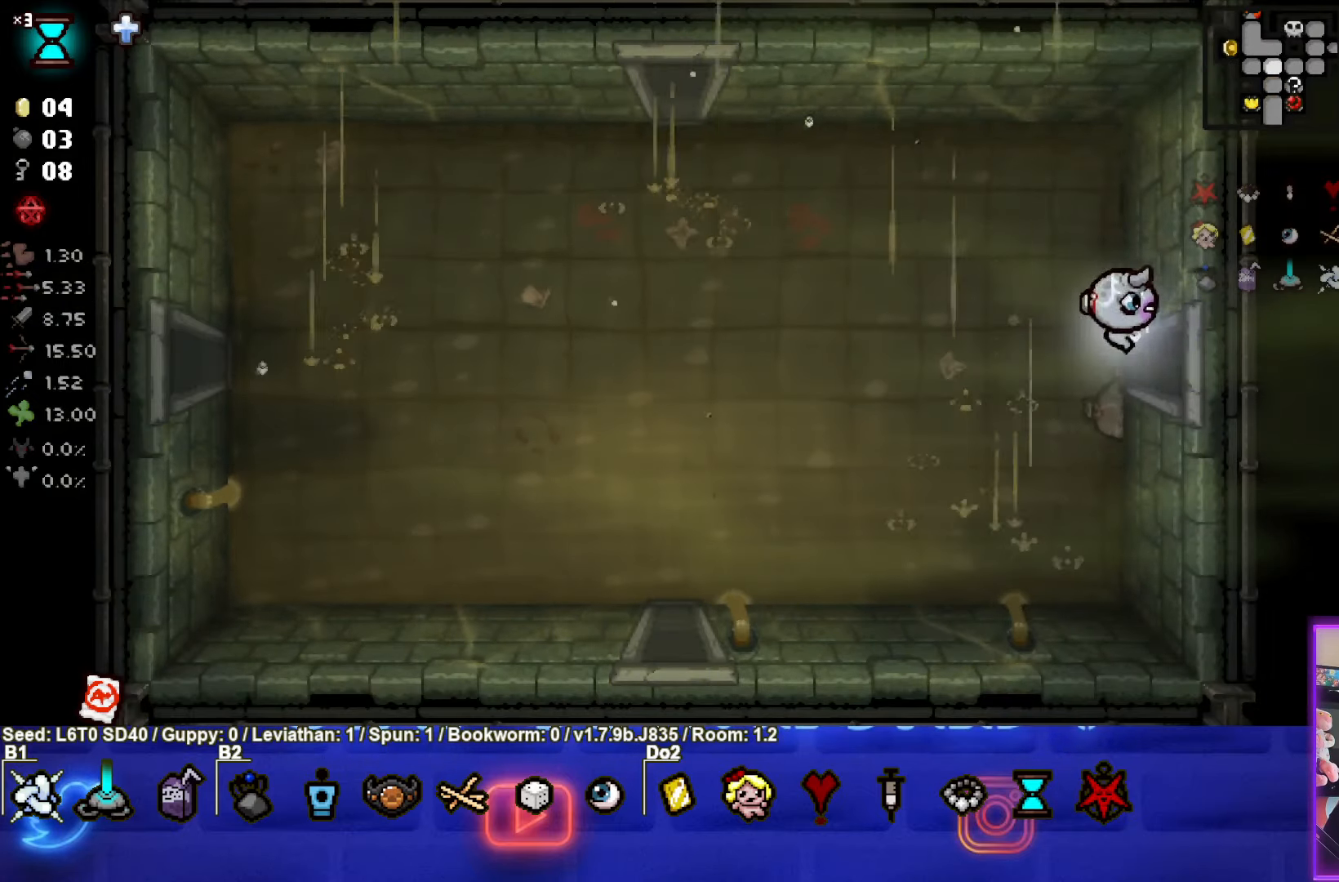
{"buttons": [], "left_stick": "right", "events": []}
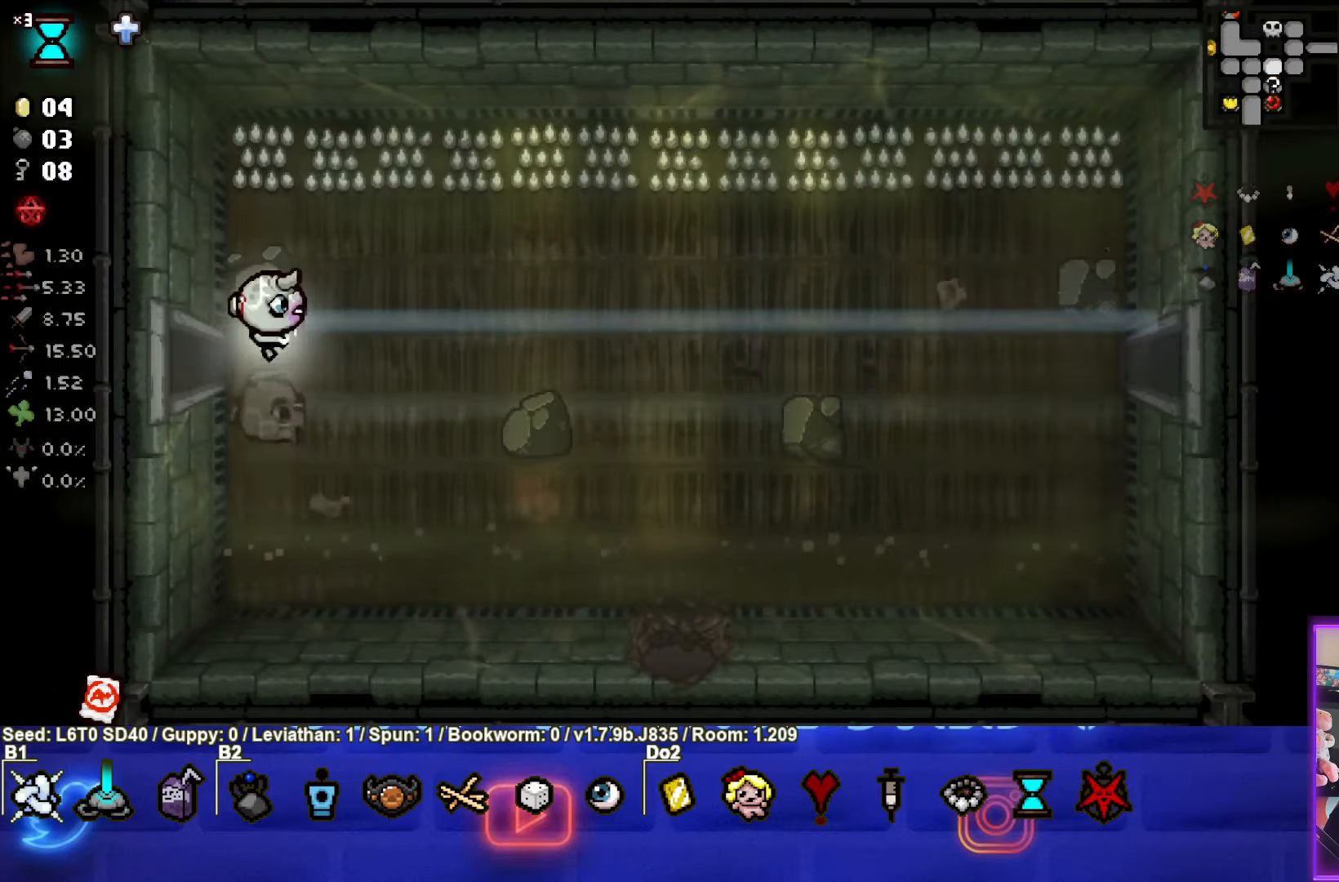
{"buttons": [], "left_stick": "right", "events": []}
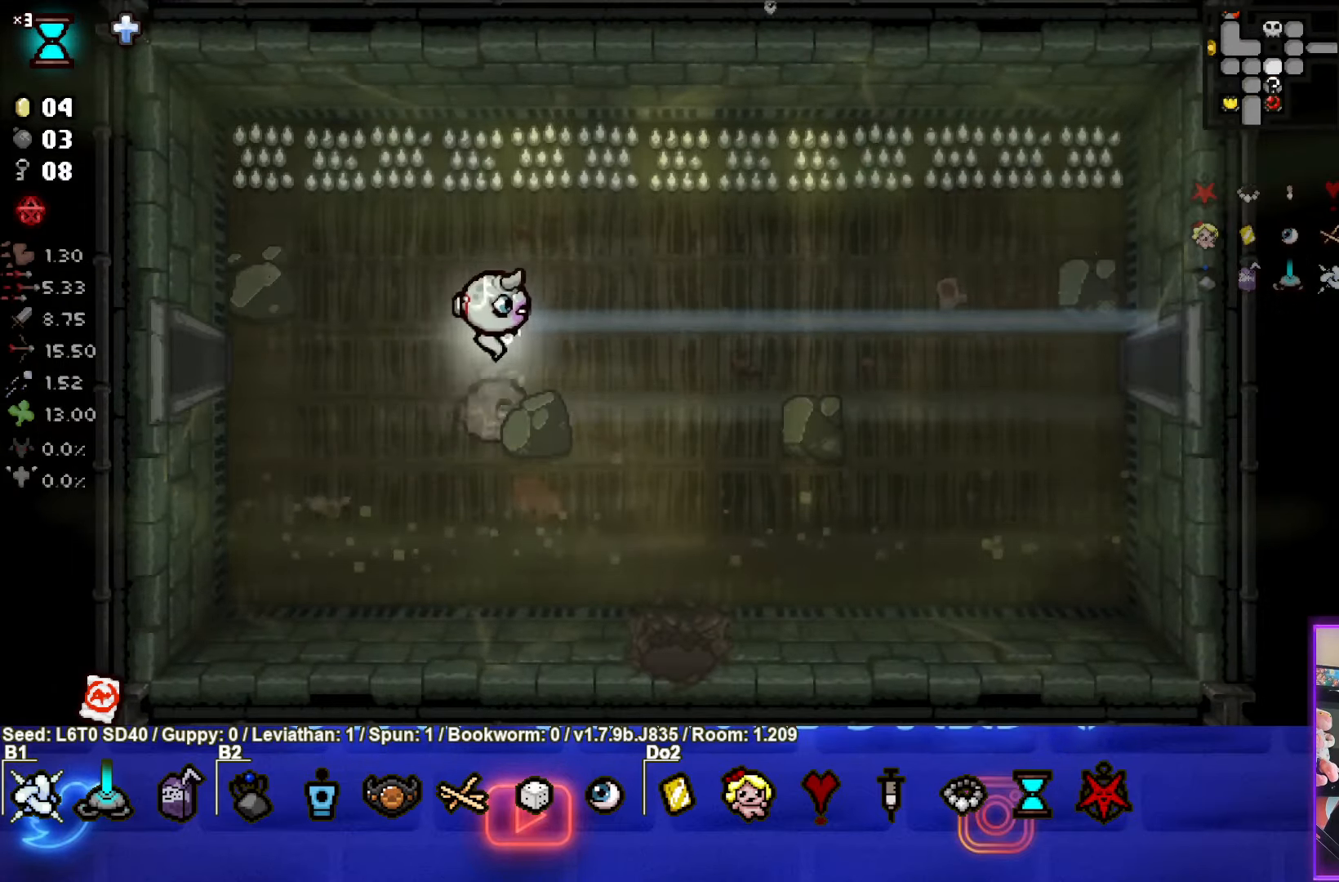
{"buttons": [], "left_stick": "right", "events": []}
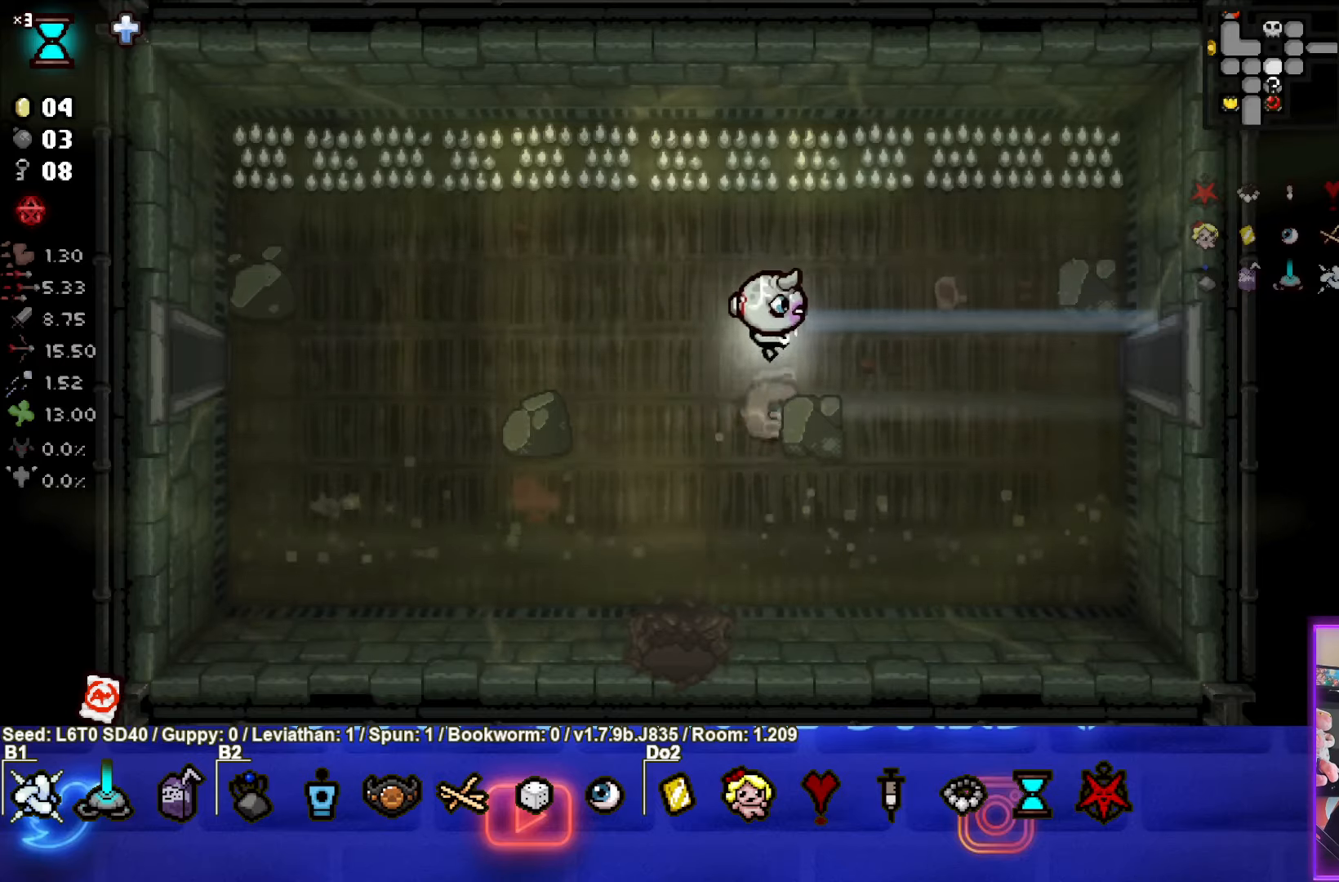
{"buttons": [], "left_stick": "right", "events": []}
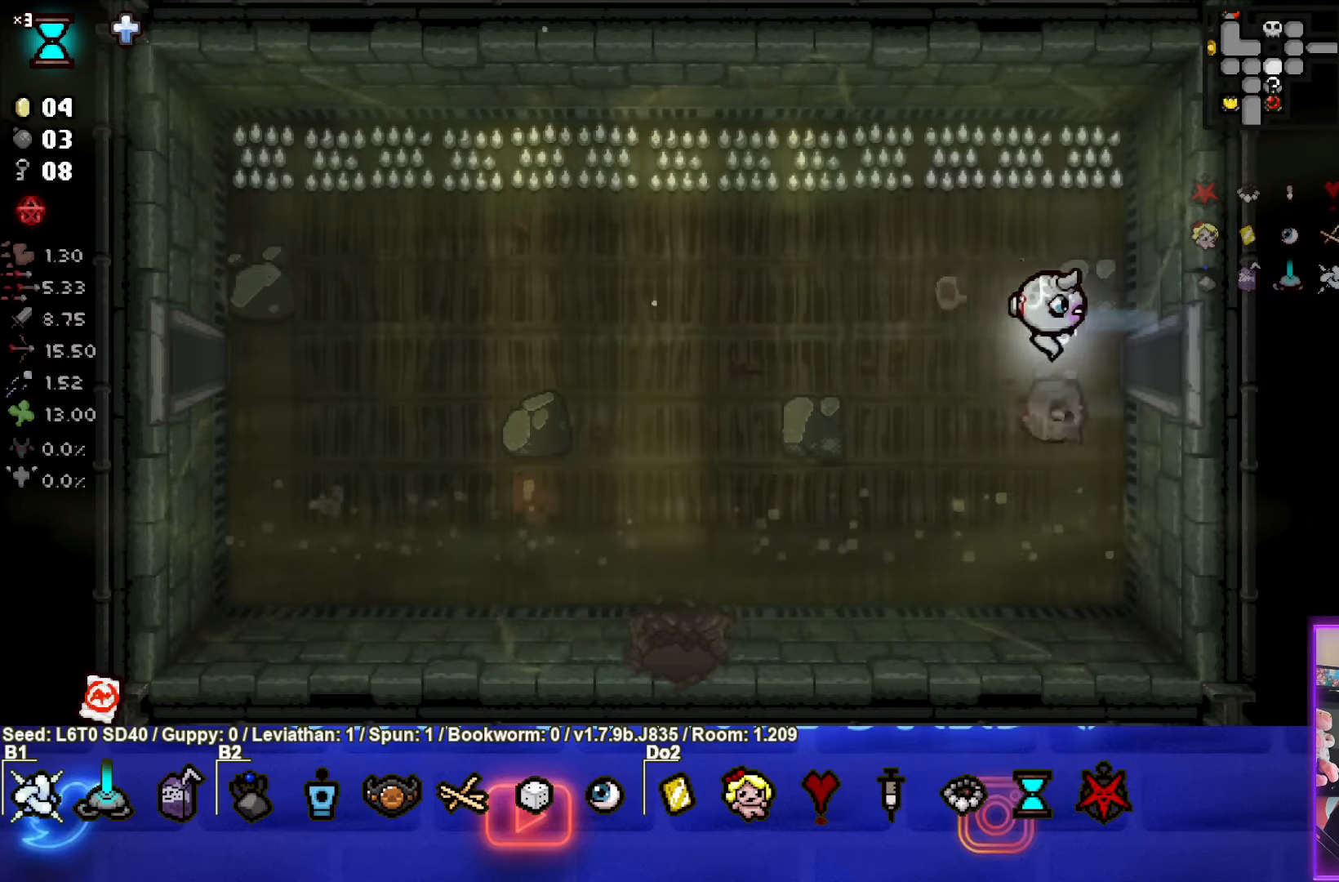
{"buttons": [], "left_stick": "right", "events": []}
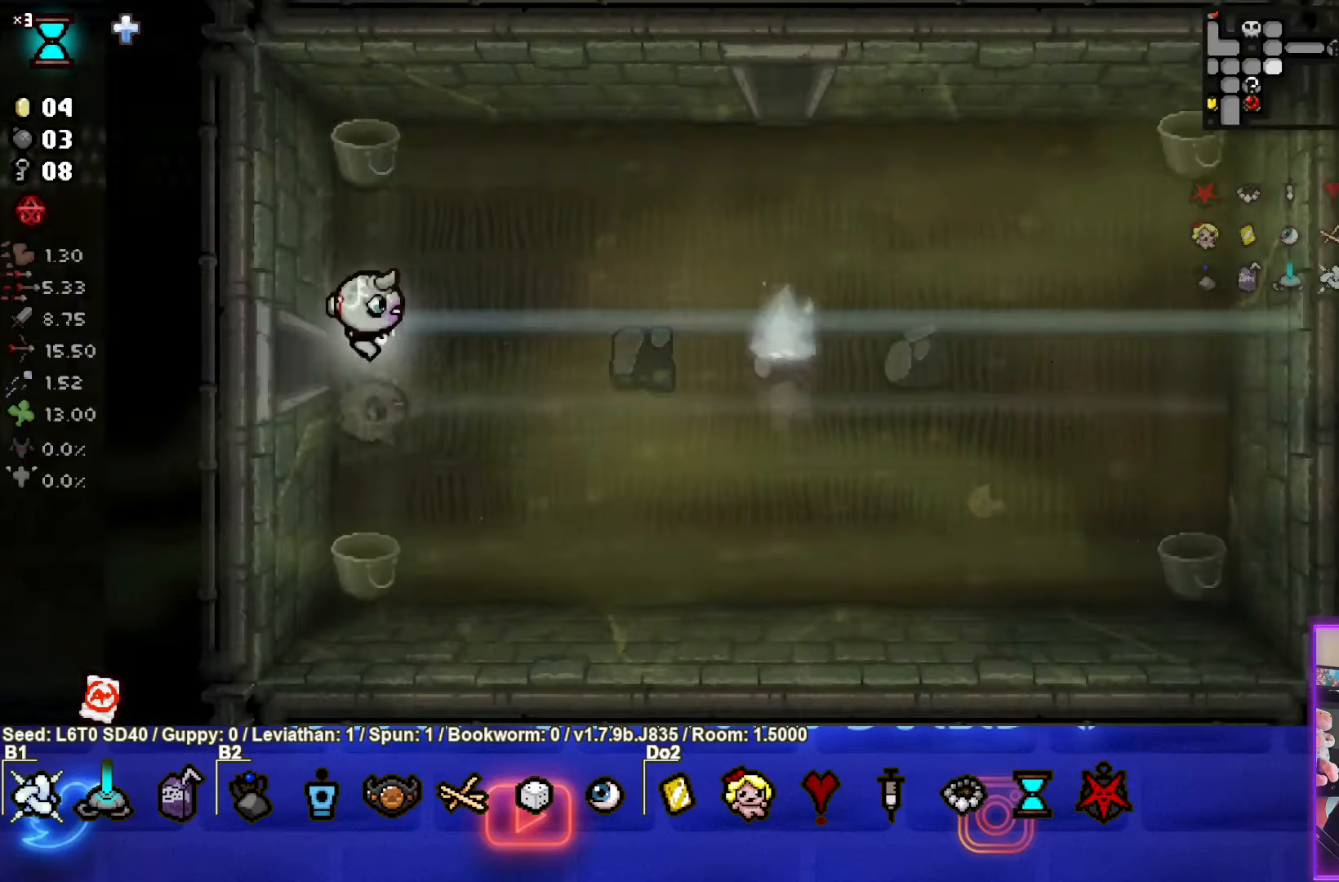
{"buttons": [], "left_stick": "right", "events": []}
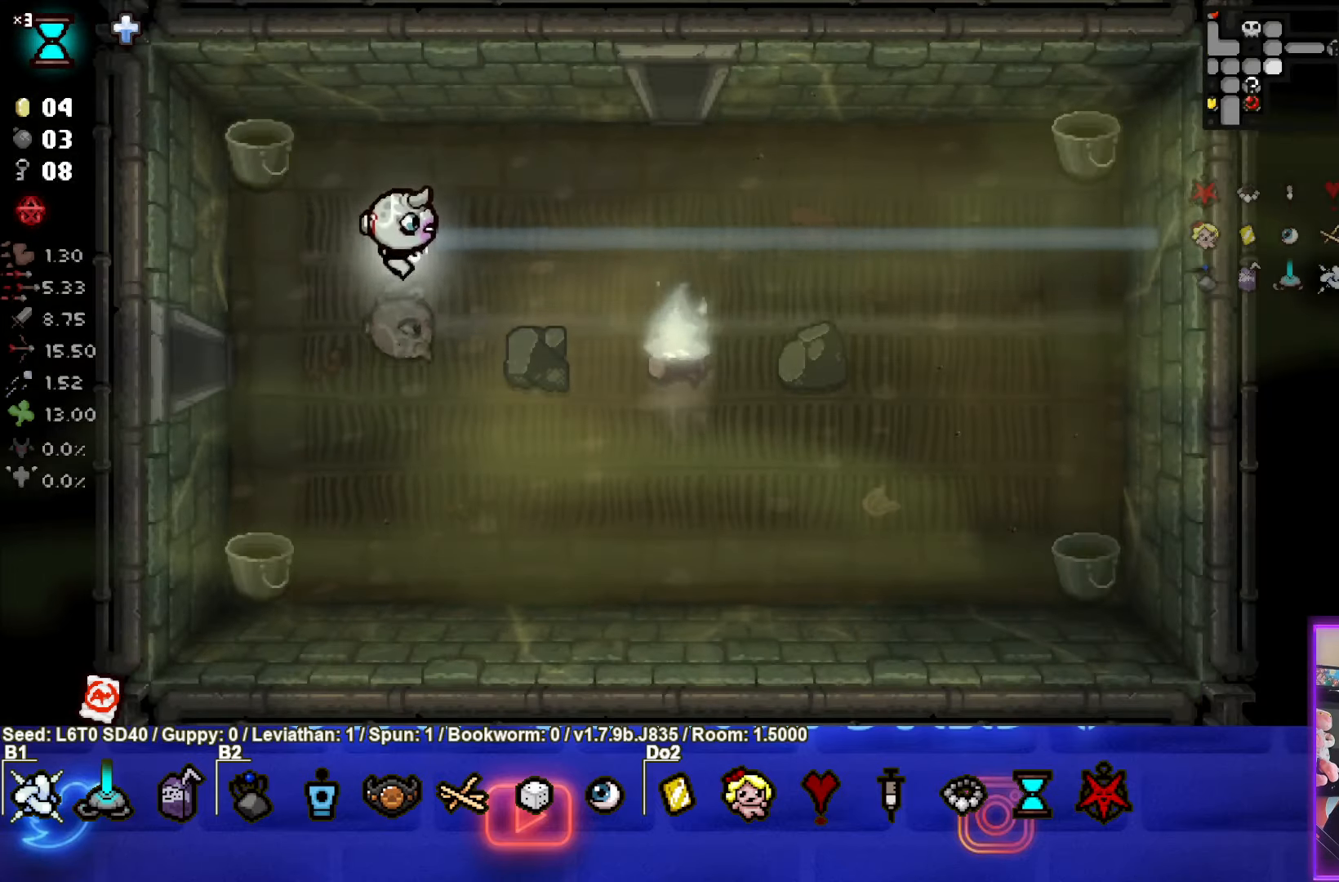
{"buttons": [], "left_stick": "up-right", "events": [[250, "left_stick", "up-right"]]}
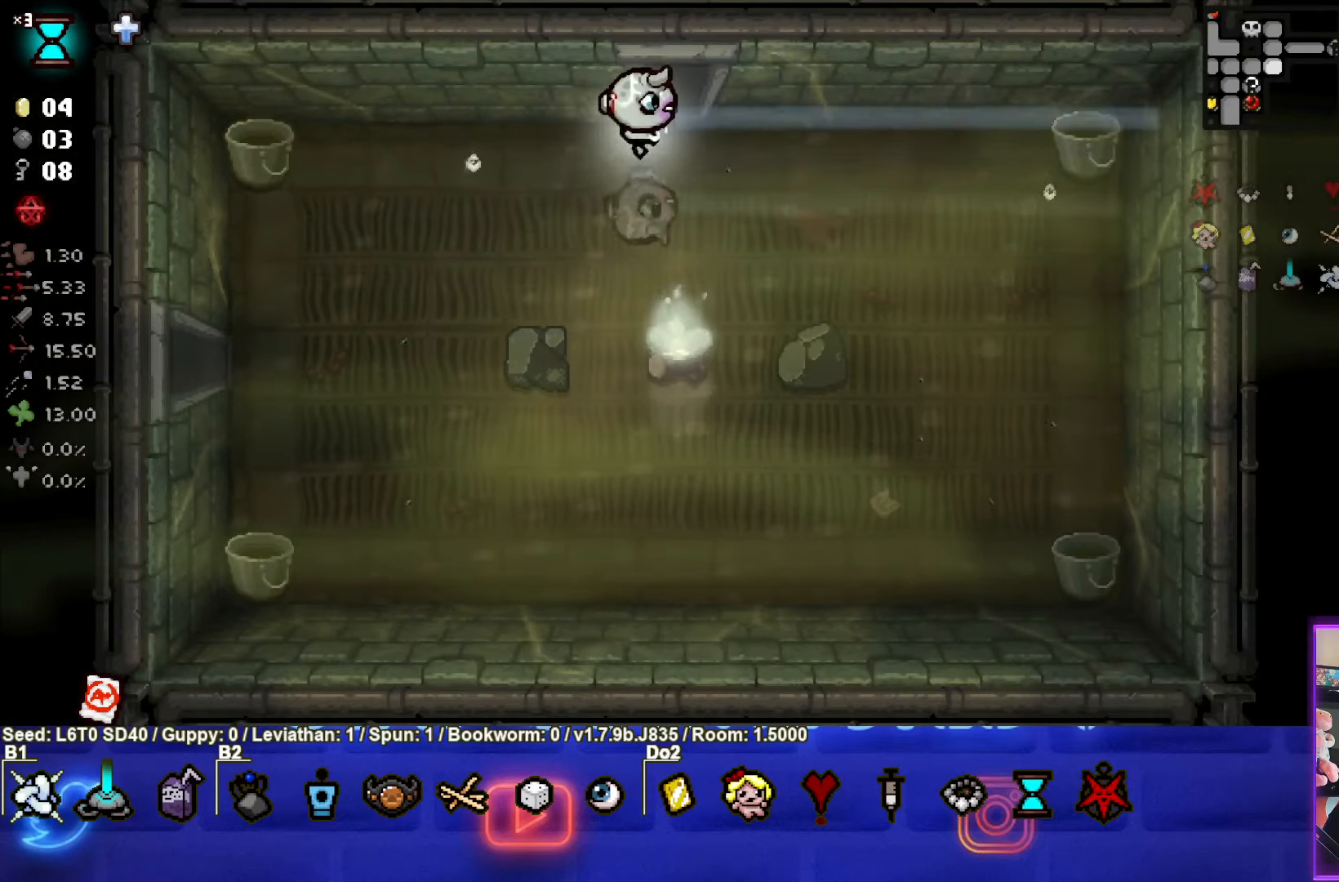
{"buttons": [], "left_stick": "center", "events": [[16, "left_stick", "up"], [266, "left_stick", "center"]]}
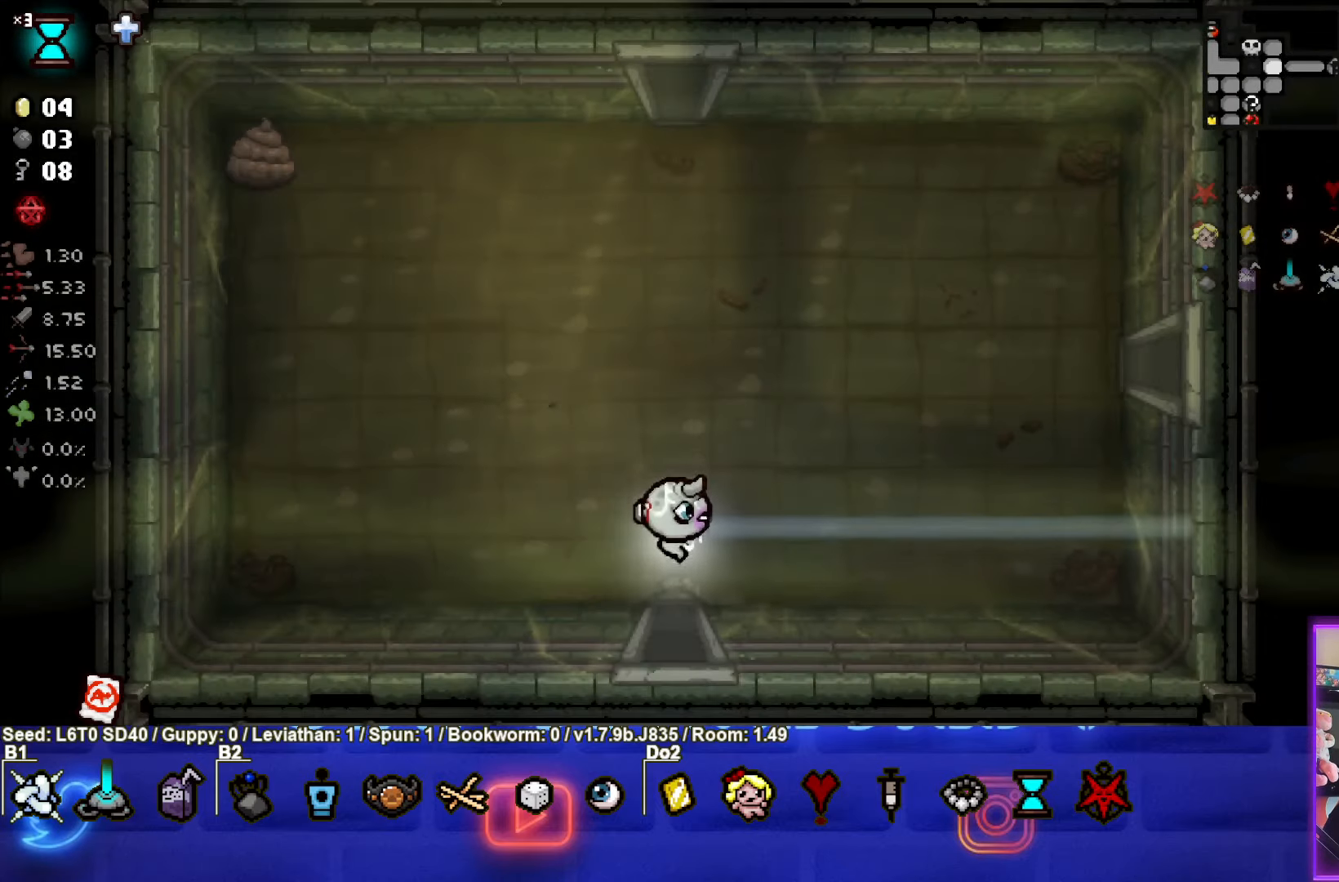
{"buttons": [], "left_stick": "up", "events": [[50, "left_stick", "up-left"], [316, "left_stick", "up"]]}
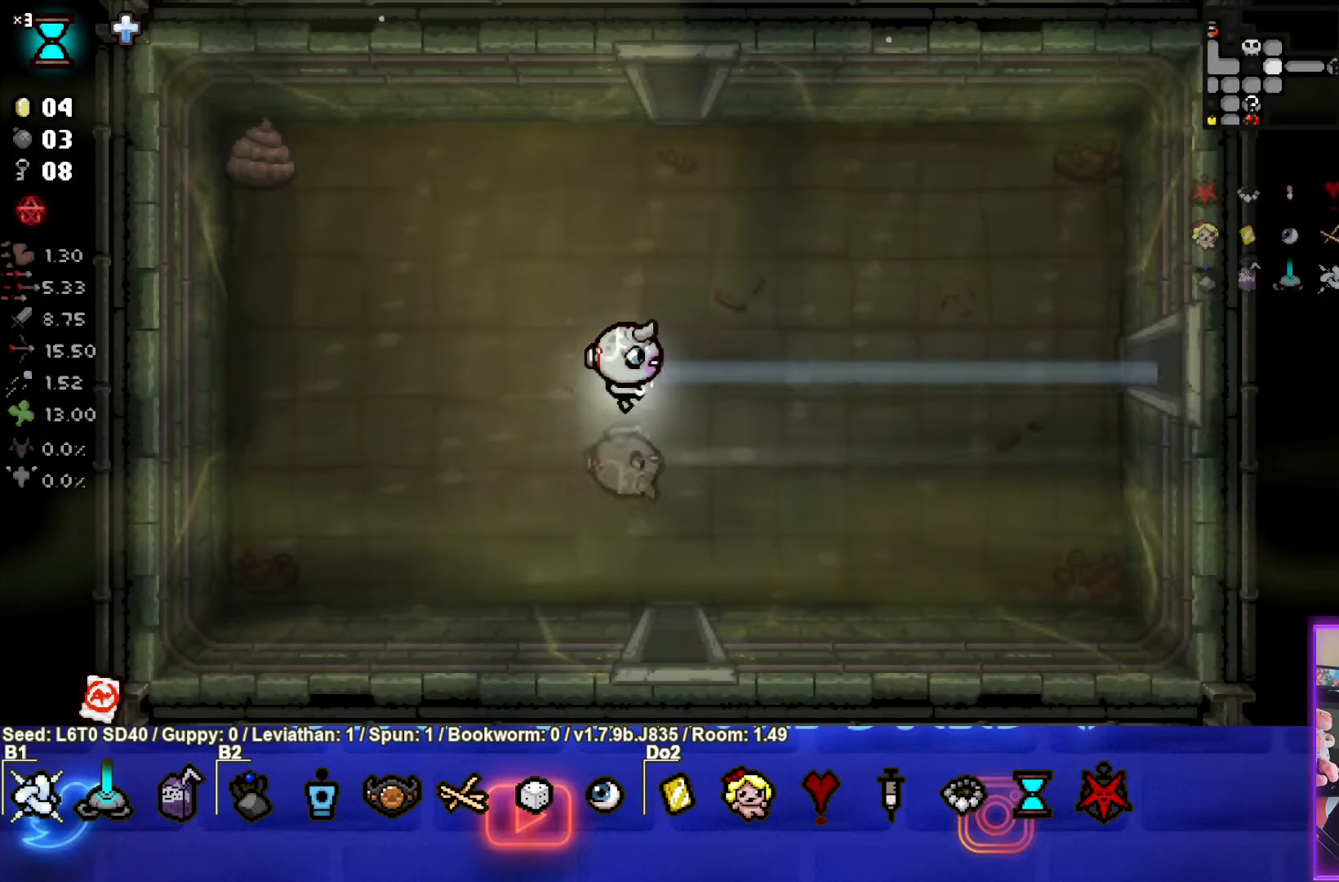
{"buttons": [], "left_stick": "up", "events": []}
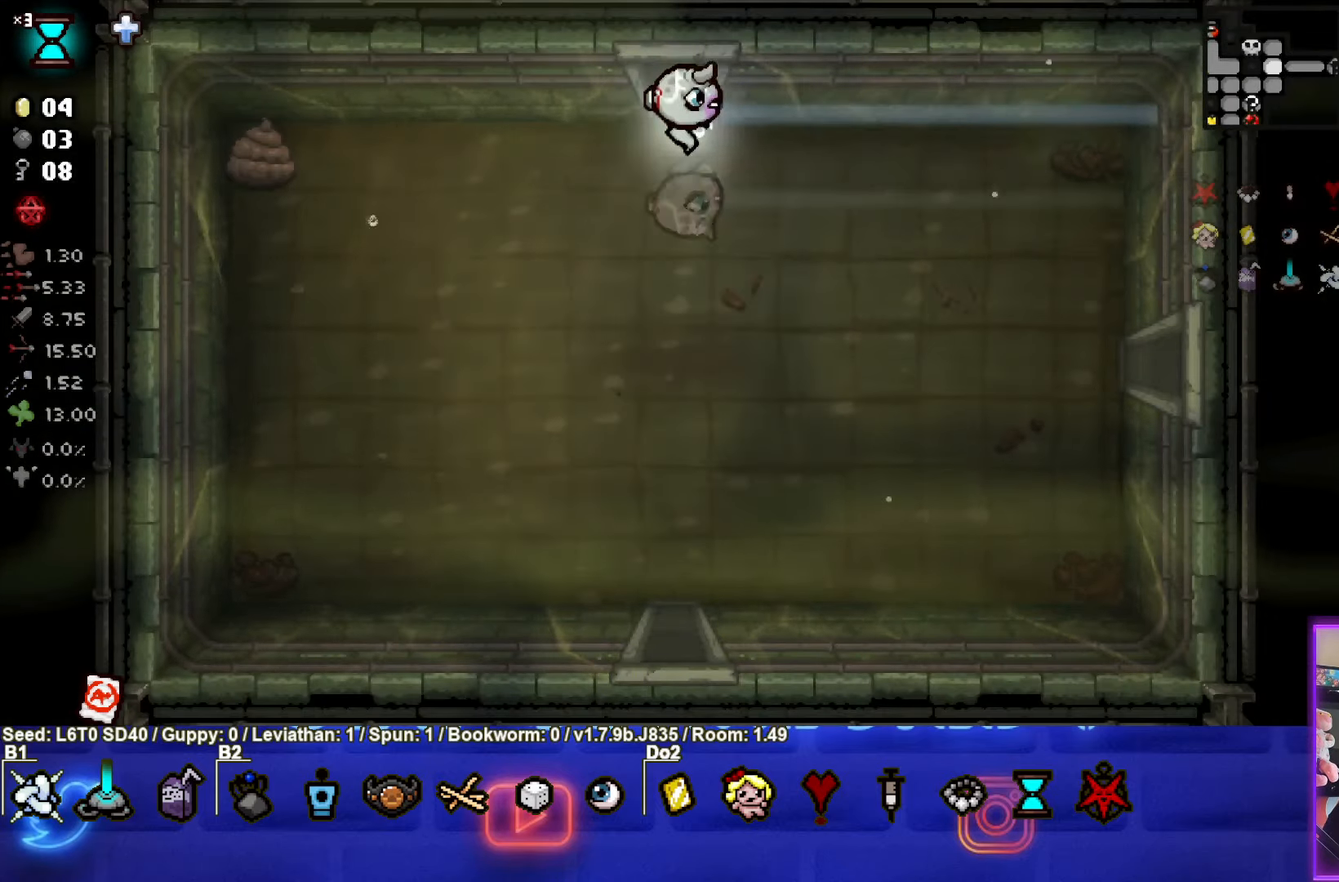
{"buttons": [], "left_stick": "up-left", "events": [[200, "left_stick", "center"], [450, "left_stick", "up-left"]]}
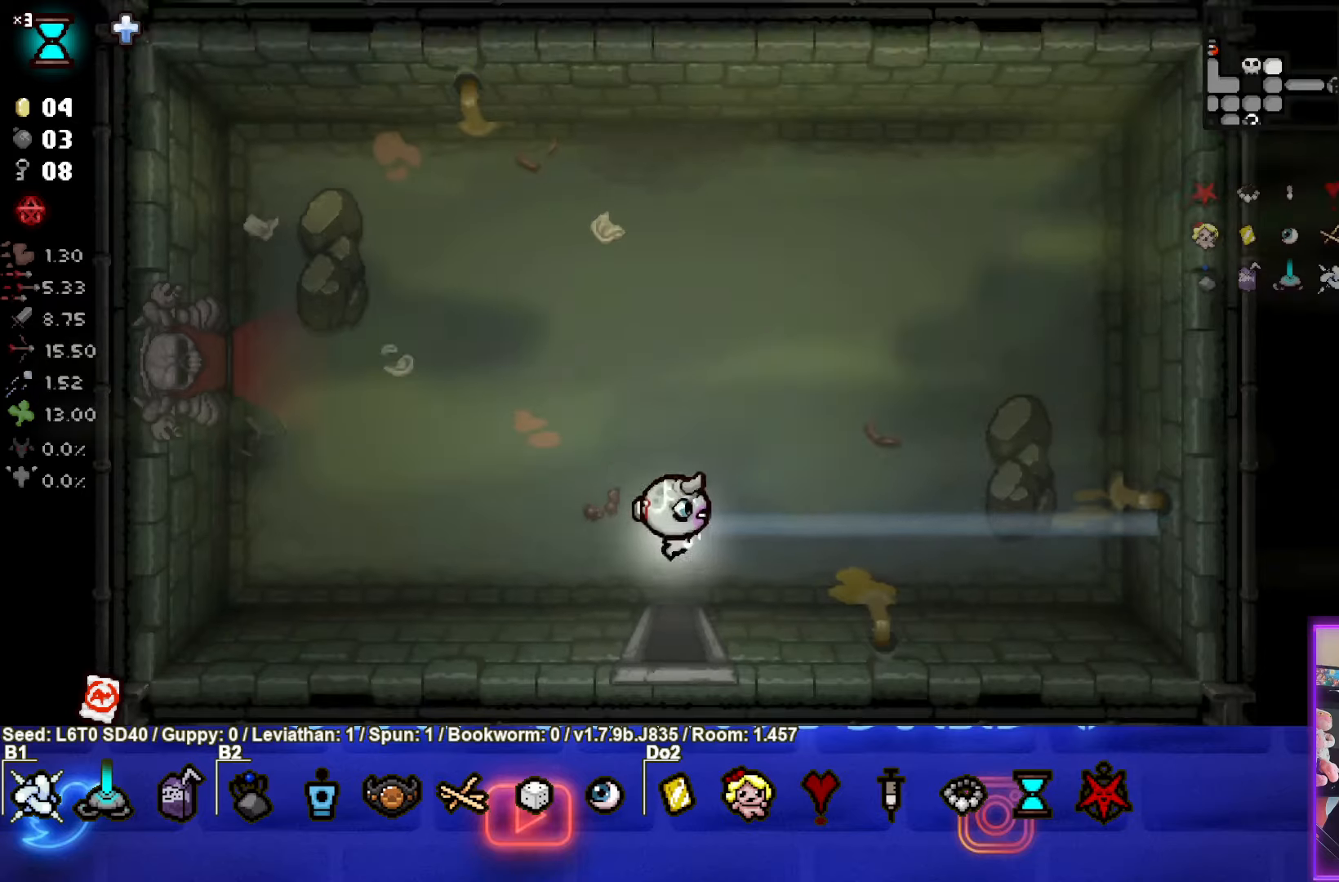
{"buttons": [], "left_stick": "up-left", "events": []}
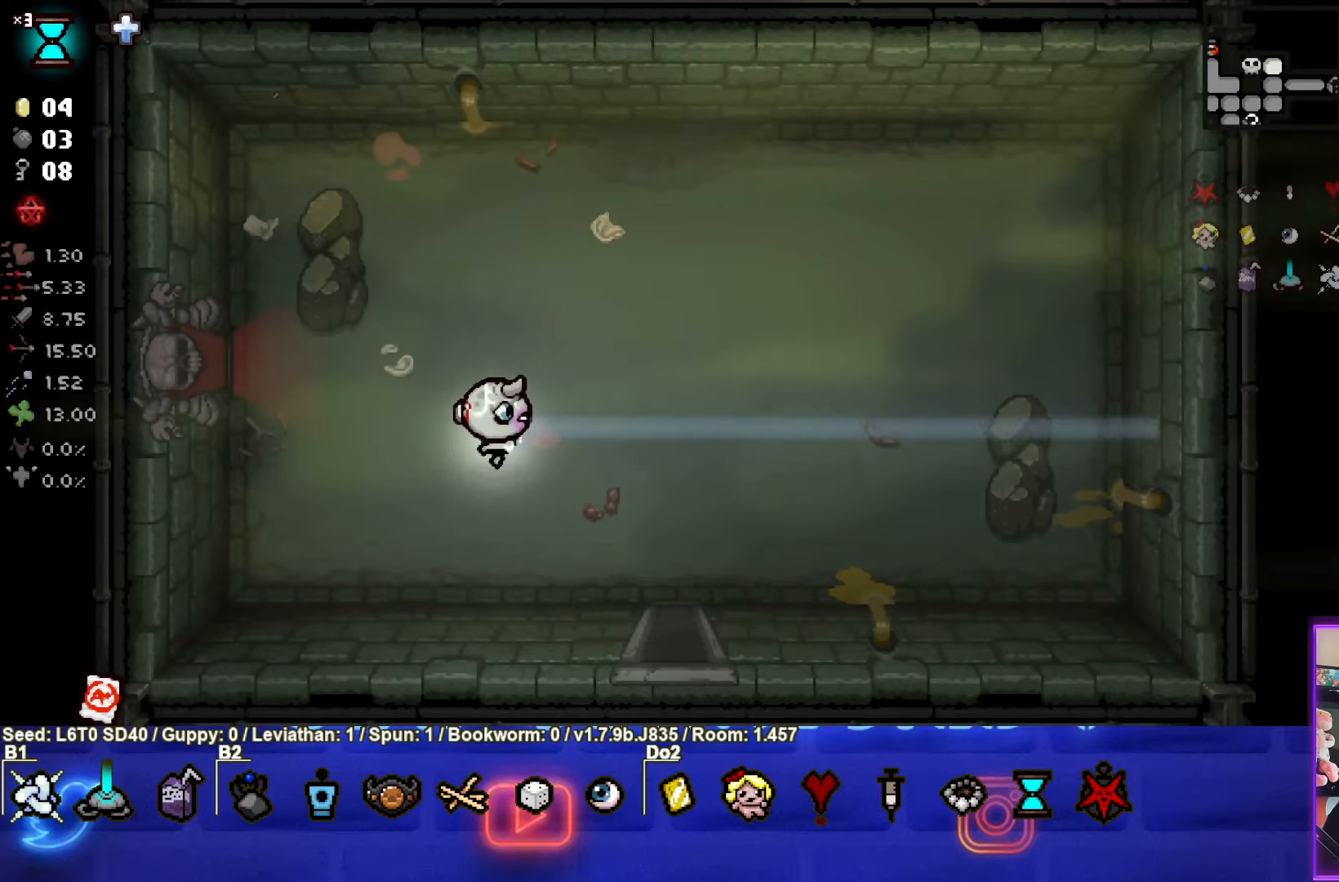
{"buttons": [], "left_stick": "up-left", "events": []}
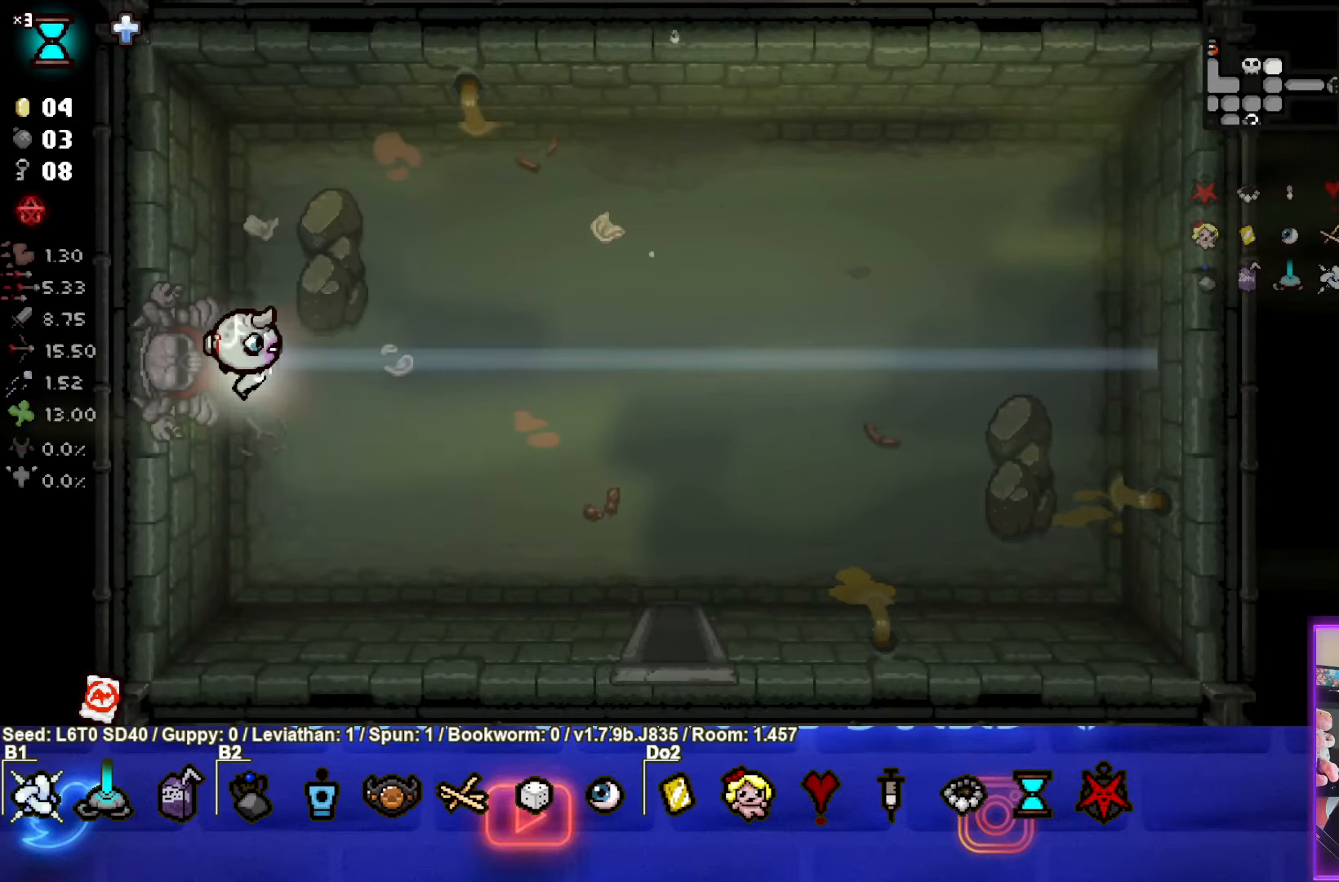
{"buttons": [], "left_stick": "center", "events": [[450, "left_stick", "center"]]}
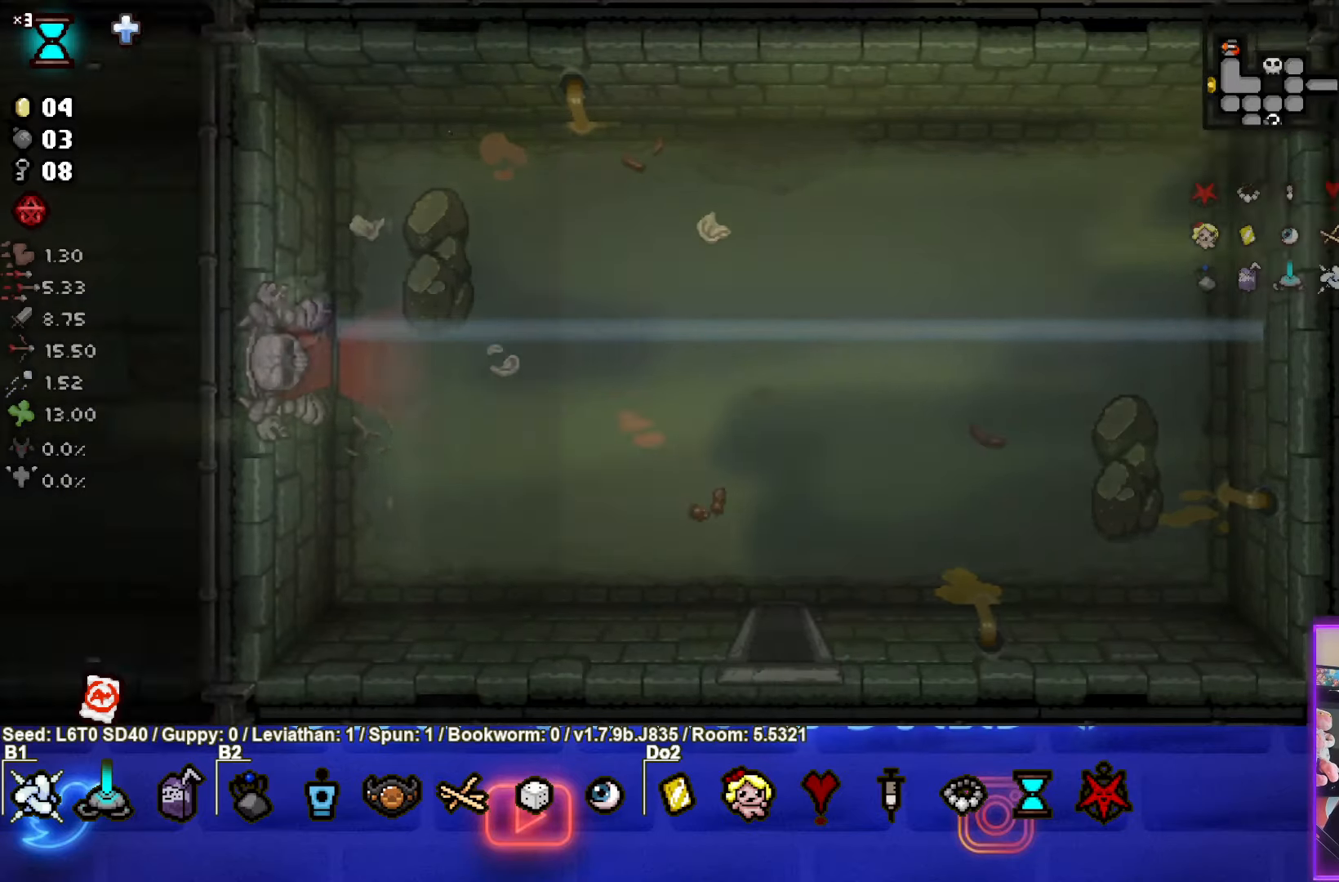
{"buttons": [], "left_stick": "left", "events": [[200, "left_stick", "left"]]}
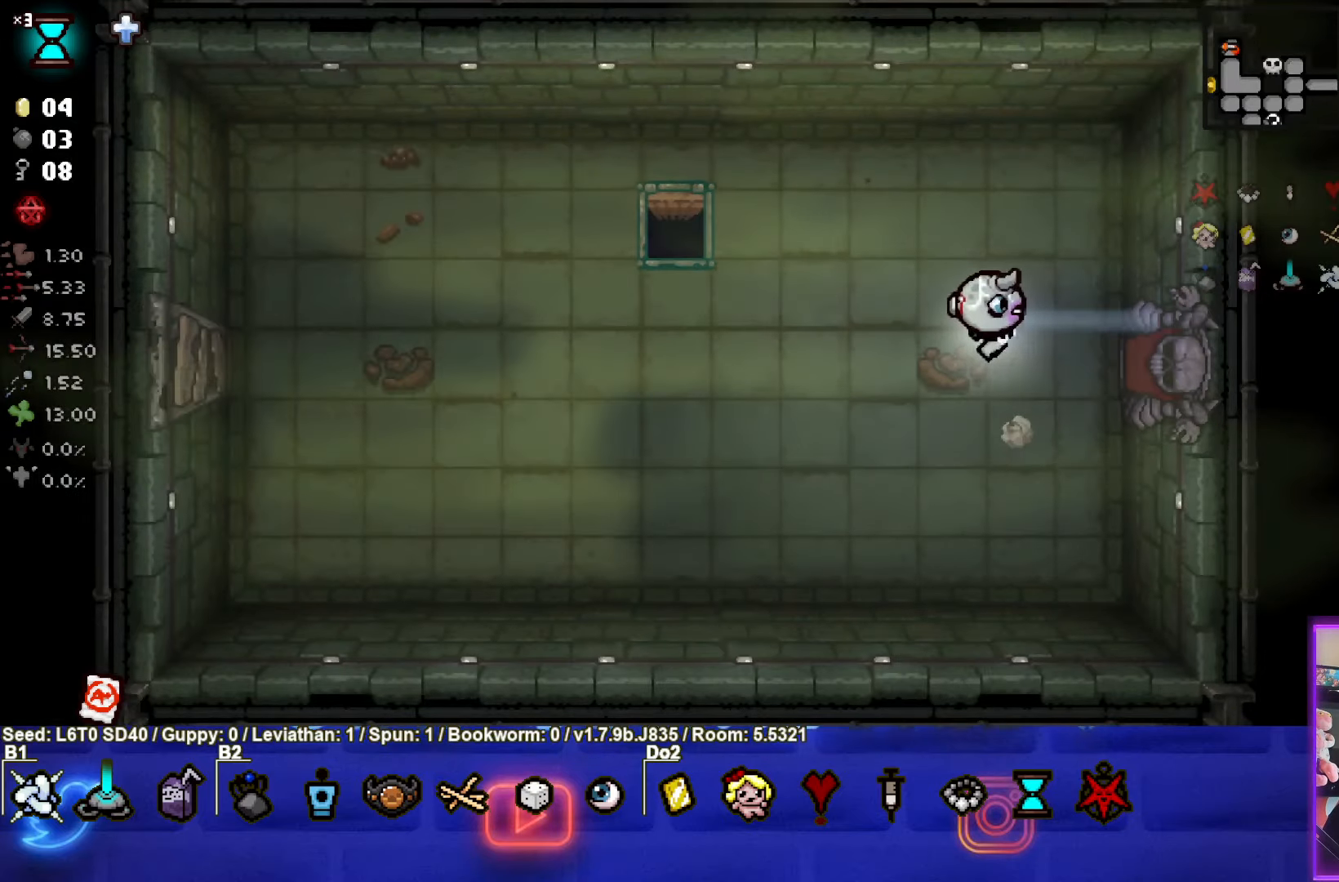
{"buttons": [], "left_stick": "left", "events": []}
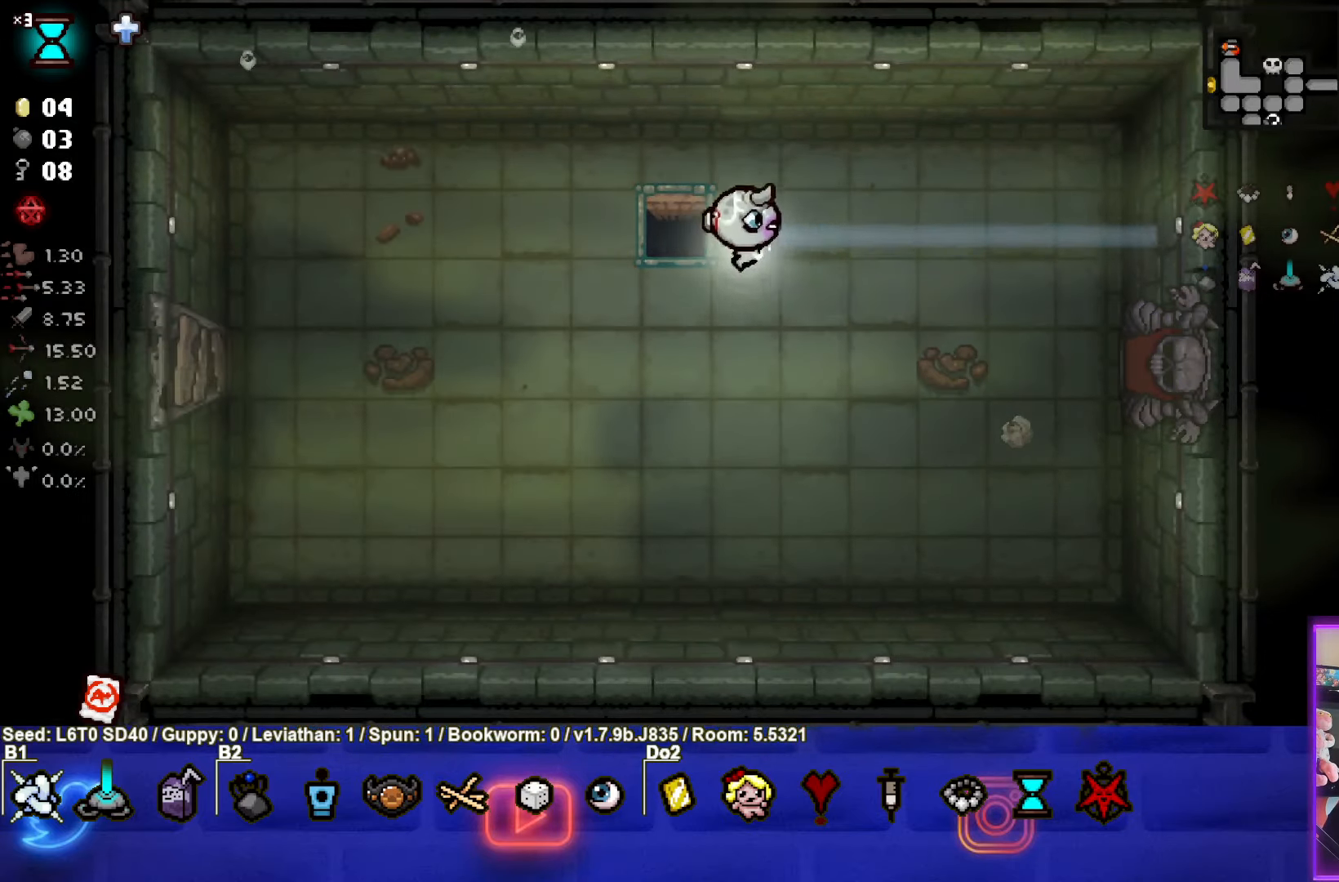
{"buttons": [], "left_stick": "center", "events": [[233, "left_stick", "center"]]}